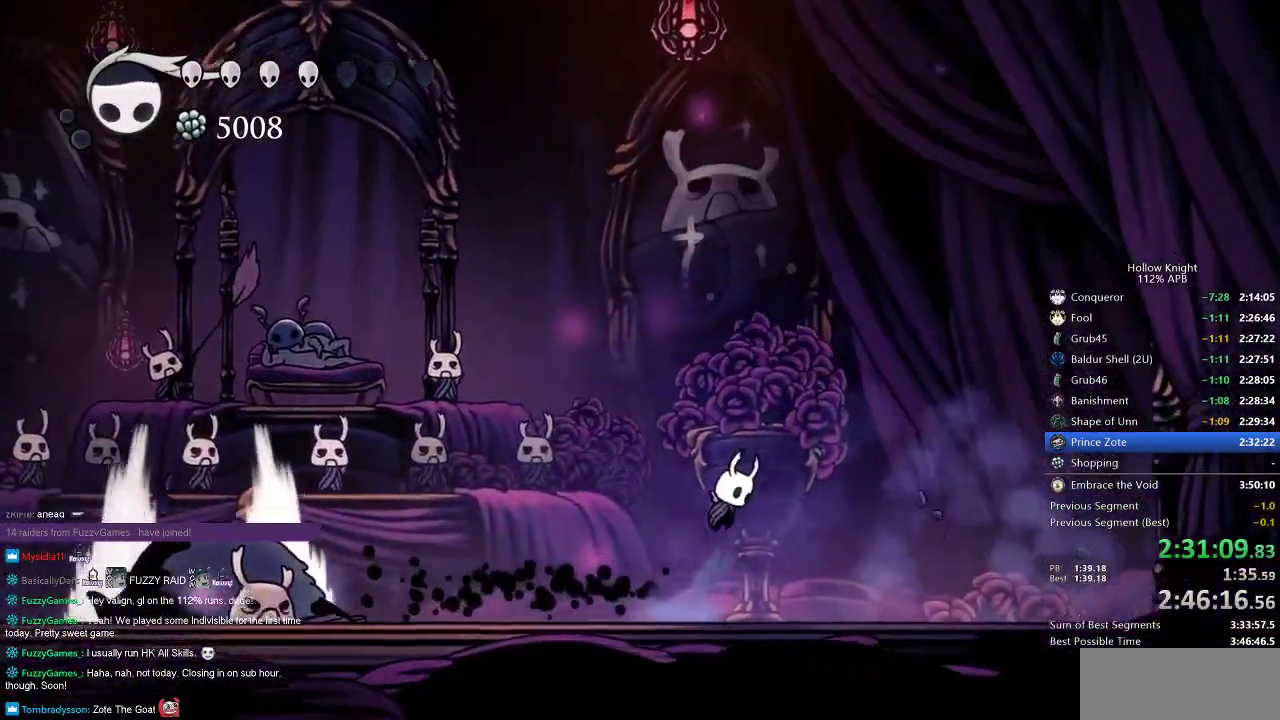
Gameplay with keyboard; each line is a JSON object with the keys held at the frame after it. "events" lists presses ("down") and releases ("up") of "cdash", "dash", "dnail", "down", "heal", "inv", "jump", "left", "nail", "right", "spell" and "up" between this image and that frame as [ms after this image, input, new state], when the widget could be followed in between. No other keys are recorded. Mouse input is not recorded. Key names are as the overlay labels them; some are game actions (e.g. jump) rather than physical keys.
{"keys": ["left"], "events": [[83, "left", "down"], [117, "right", "up"], [500, "jump", "up"]]}
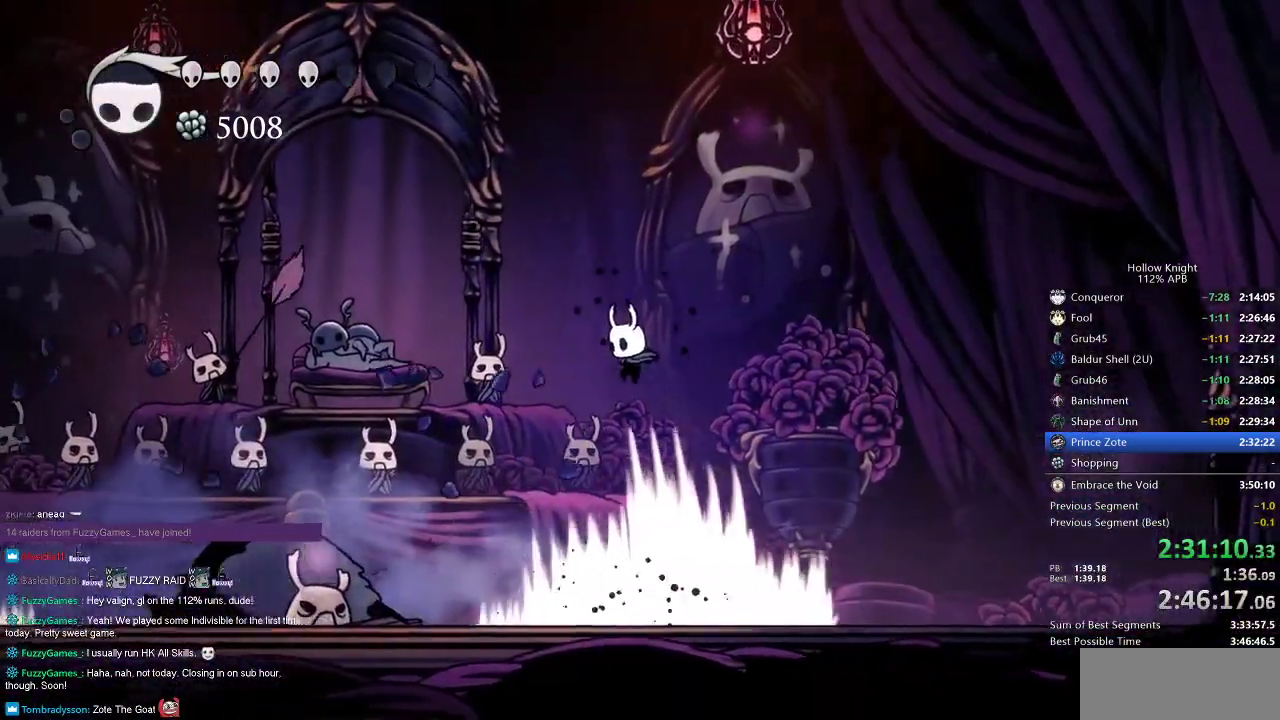
{"keys": ["left"], "events": []}
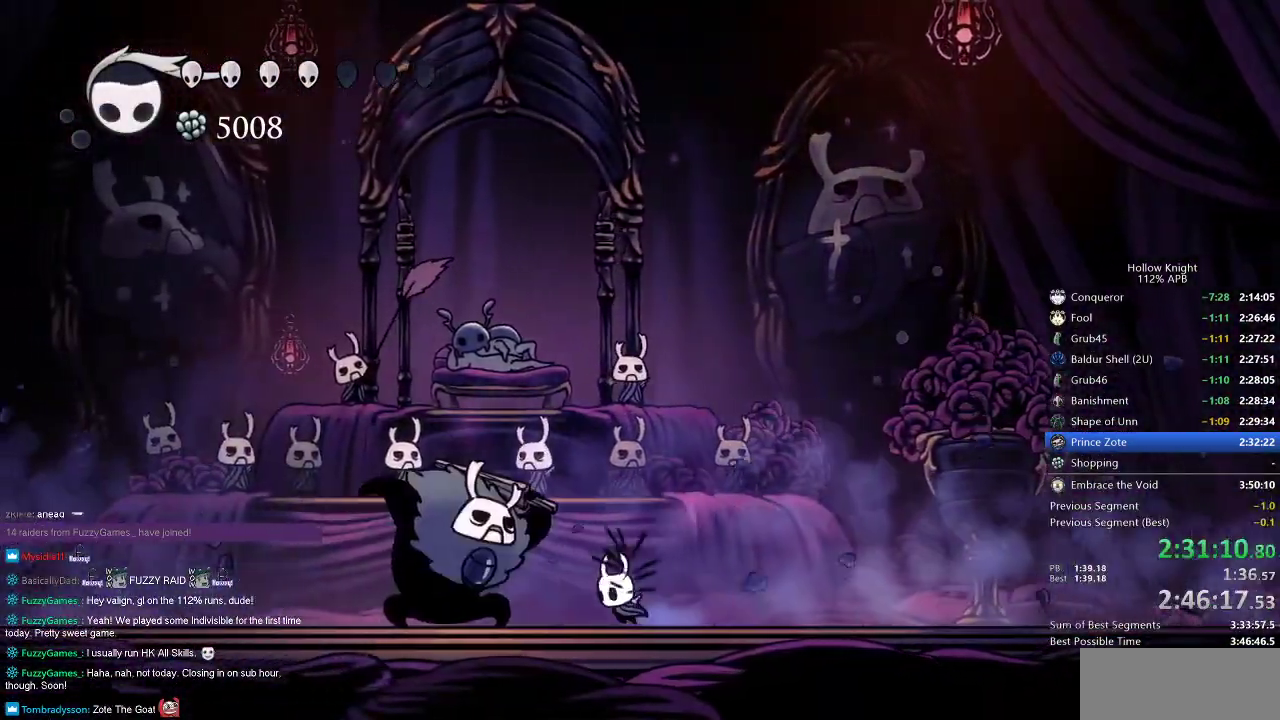
{"keys": ["right"], "events": [[50, "nail", "down"], [100, "left", "up"], [150, "nail", "up"], [283, "left", "down"], [384, "left", "up"], [384, "nail", "down"], [484, "nail", "up"], [484, "right", "down"]]}
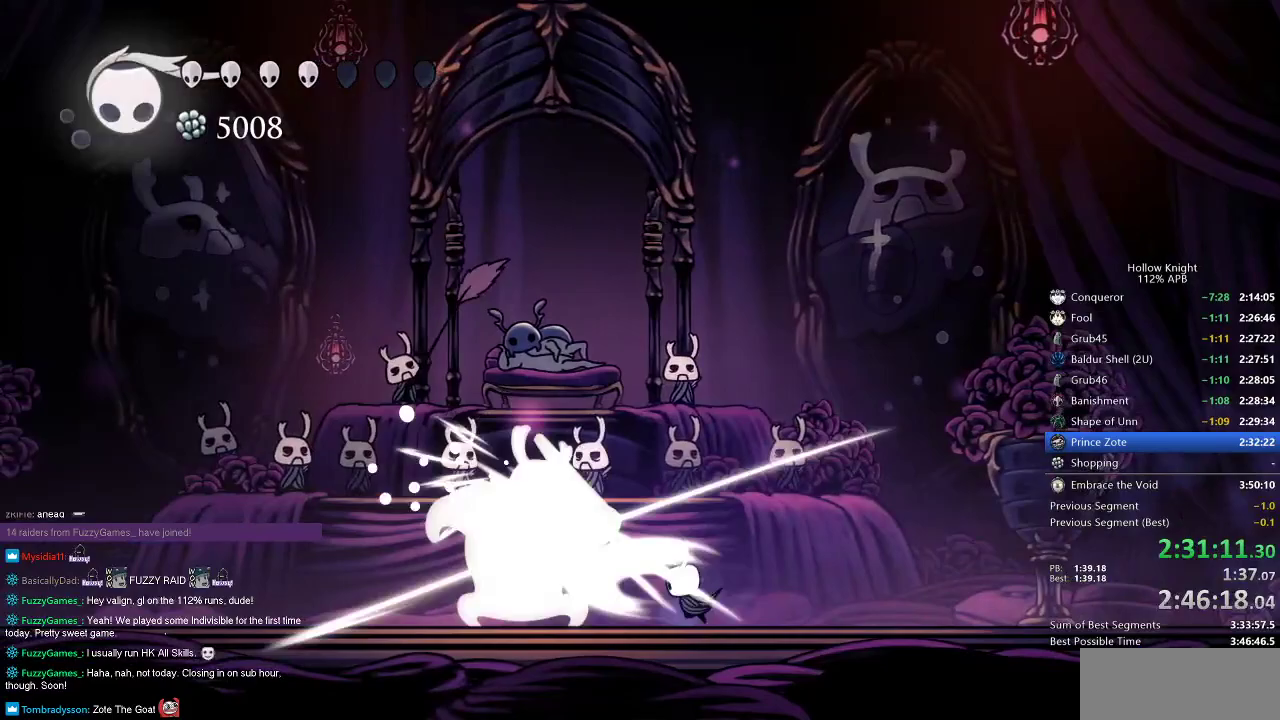
{"keys": ["left"], "events": [[451, "left", "down"], [451, "right", "up"]]}
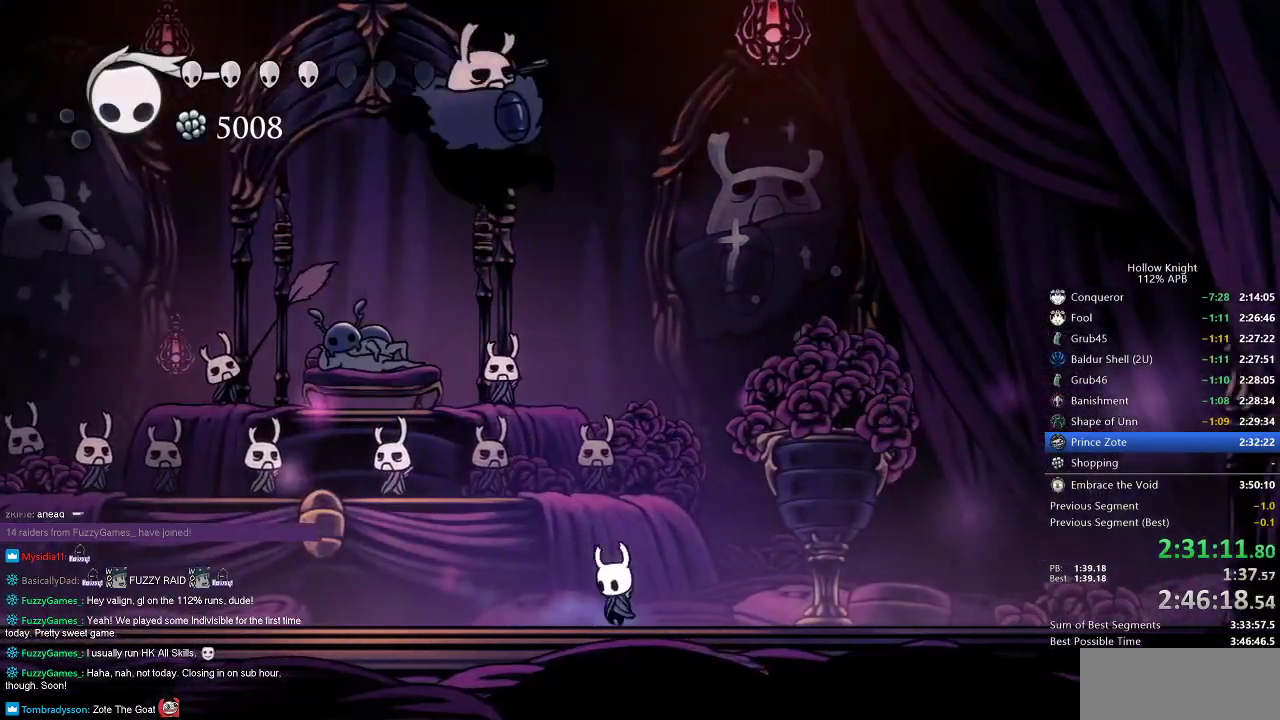
{"keys": [], "events": [[133, "up", "down"], [183, "left", "up"], [250, "spell", "down"], [317, "spell", "up"], [417, "up", "up"]]}
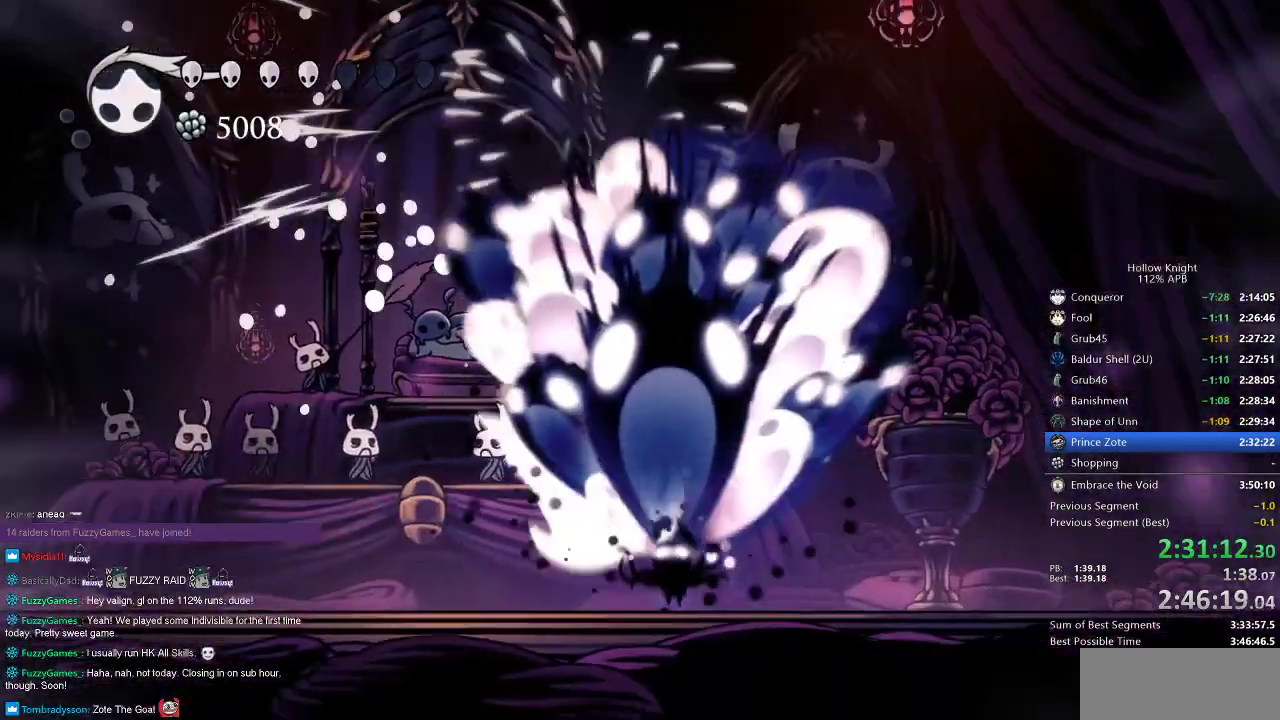
{"keys": [], "events": []}
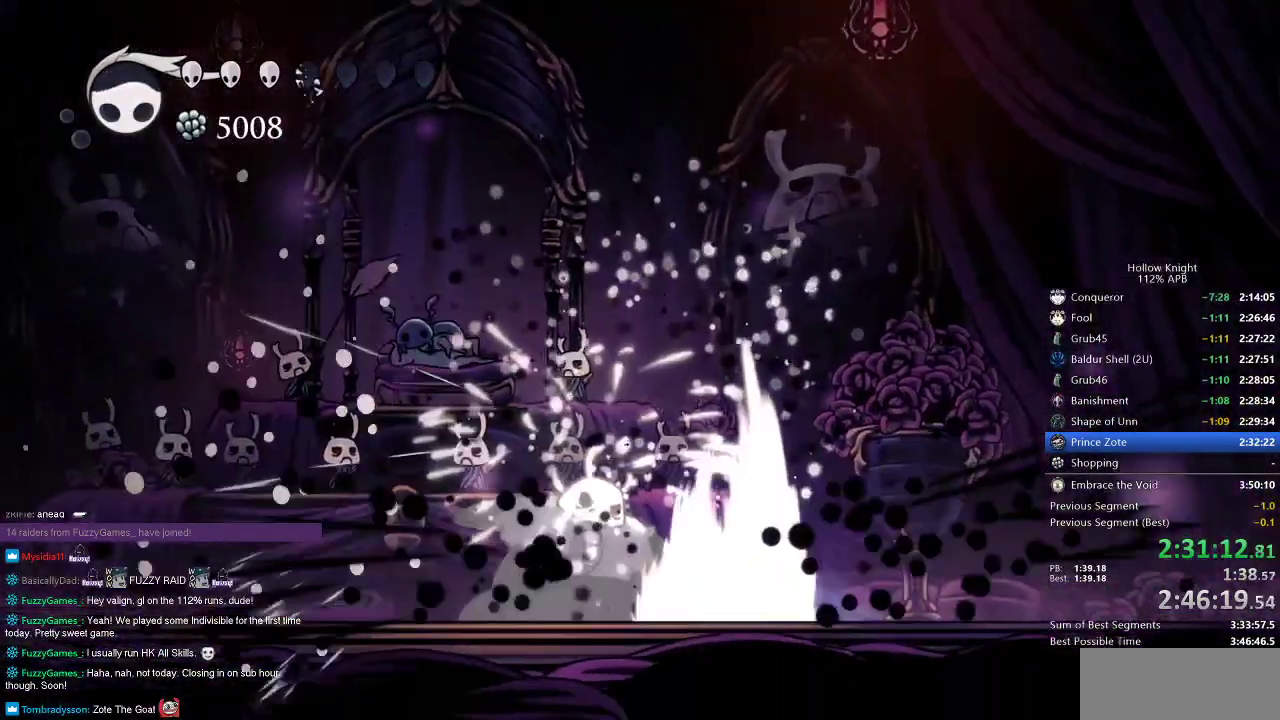
{"keys": [], "events": [[250, "left", "down"], [333, "left", "up"], [333, "nail", "down"], [500, "nail", "up"]]}
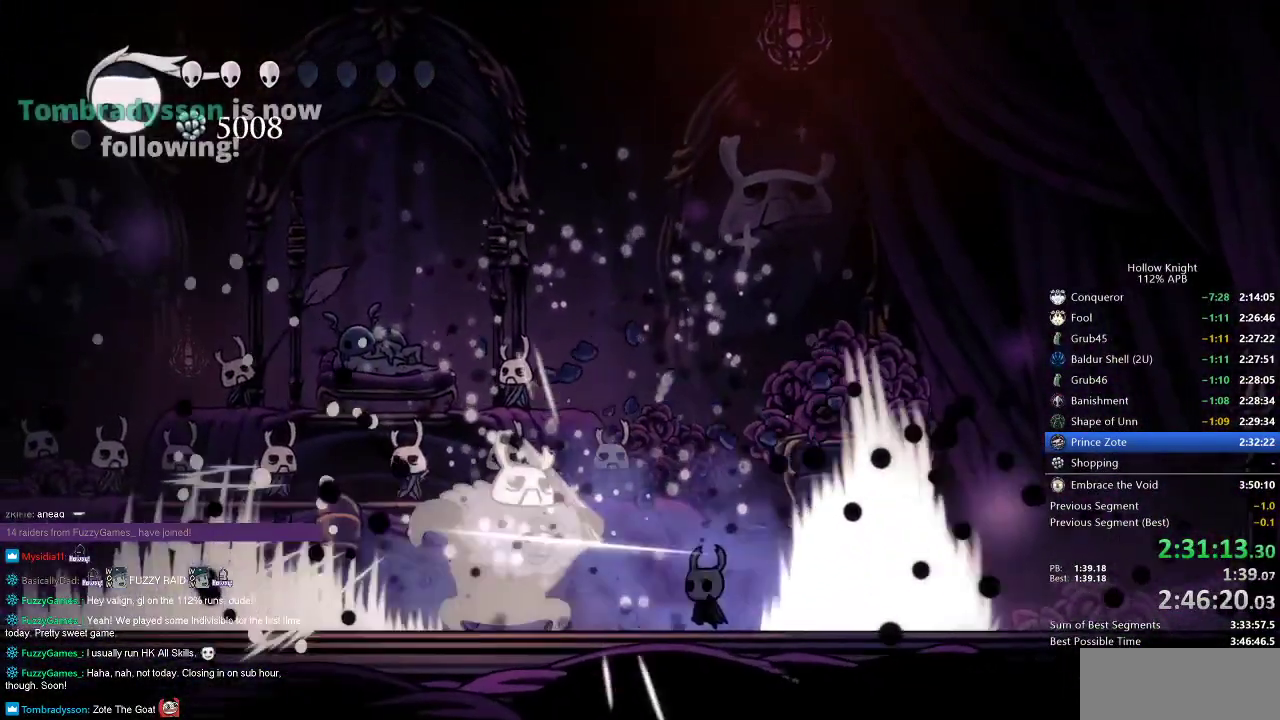
{"keys": [], "events": [[150, "left", "down"], [234, "nail", "down"], [284, "left", "up"], [317, "nail", "up"]]}
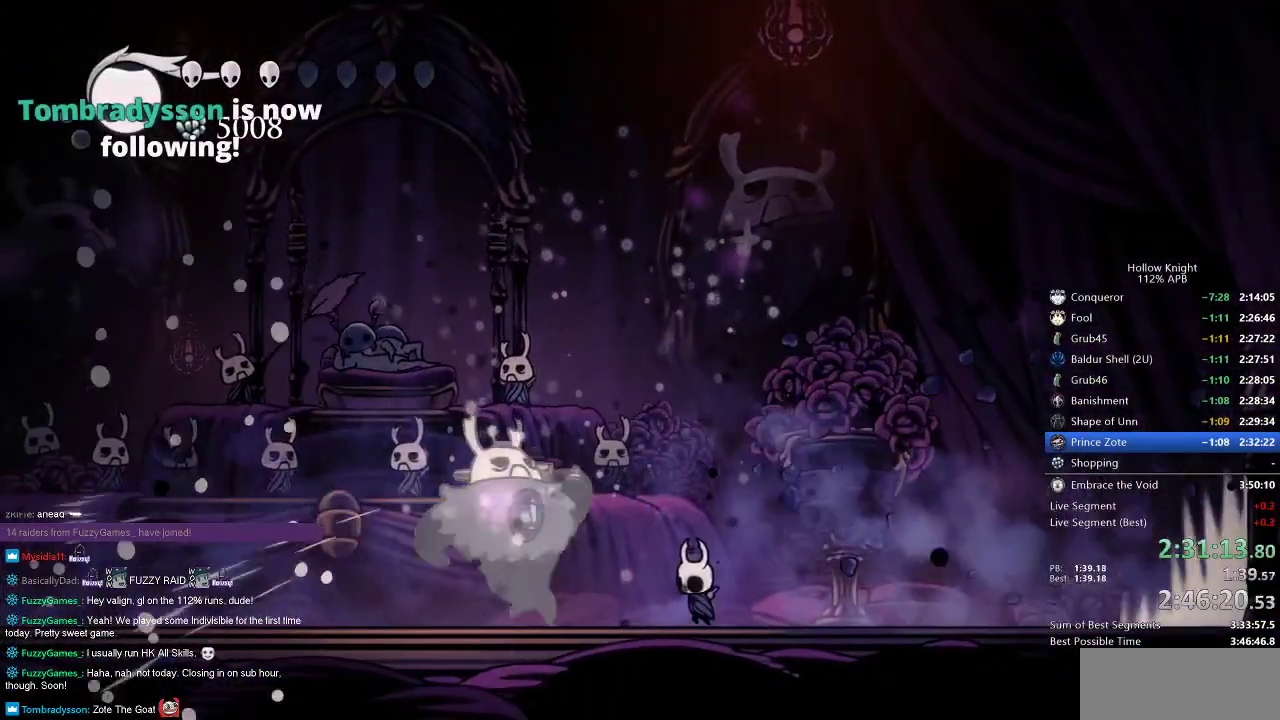
{"keys": ["jump", "right"], "events": [[117, "right", "down"], [150, "dash", "down"], [283, "dash", "up"], [417, "jump", "down"]]}
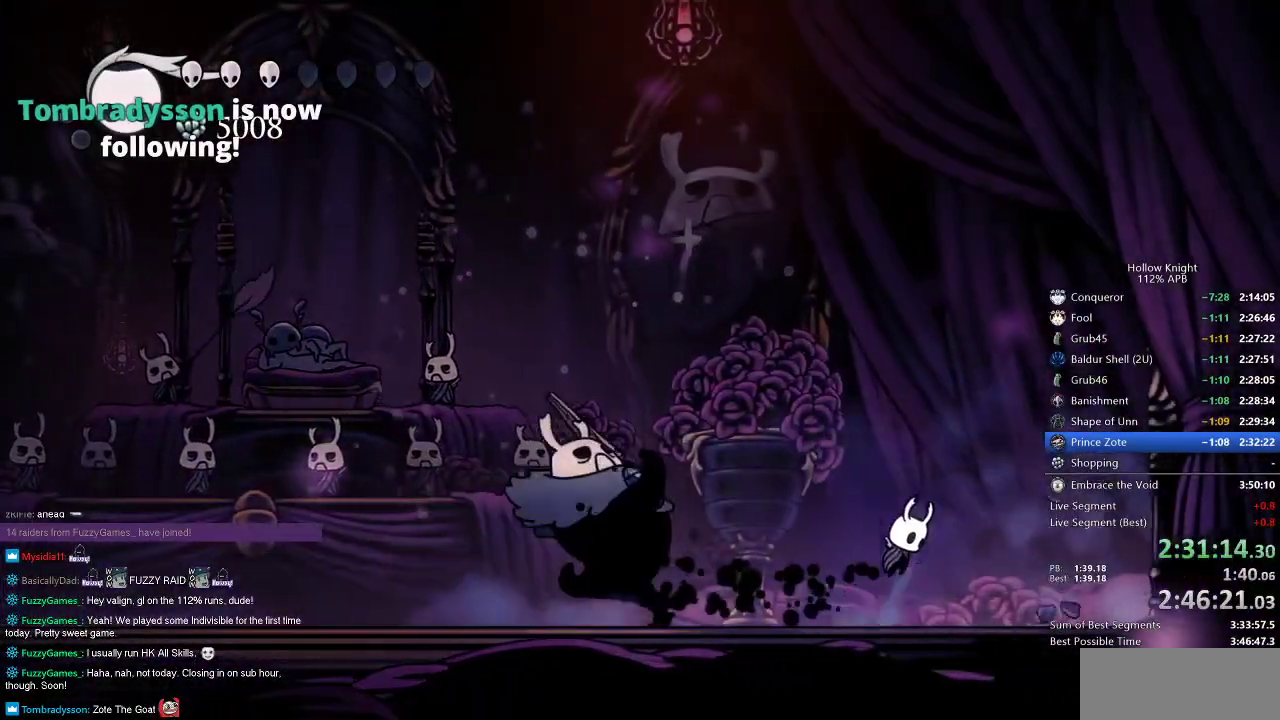
{"keys": ["left"], "events": [[84, "right", "up"], [217, "left", "down"], [351, "dash", "down"], [384, "jump", "up"], [484, "dash", "up"]]}
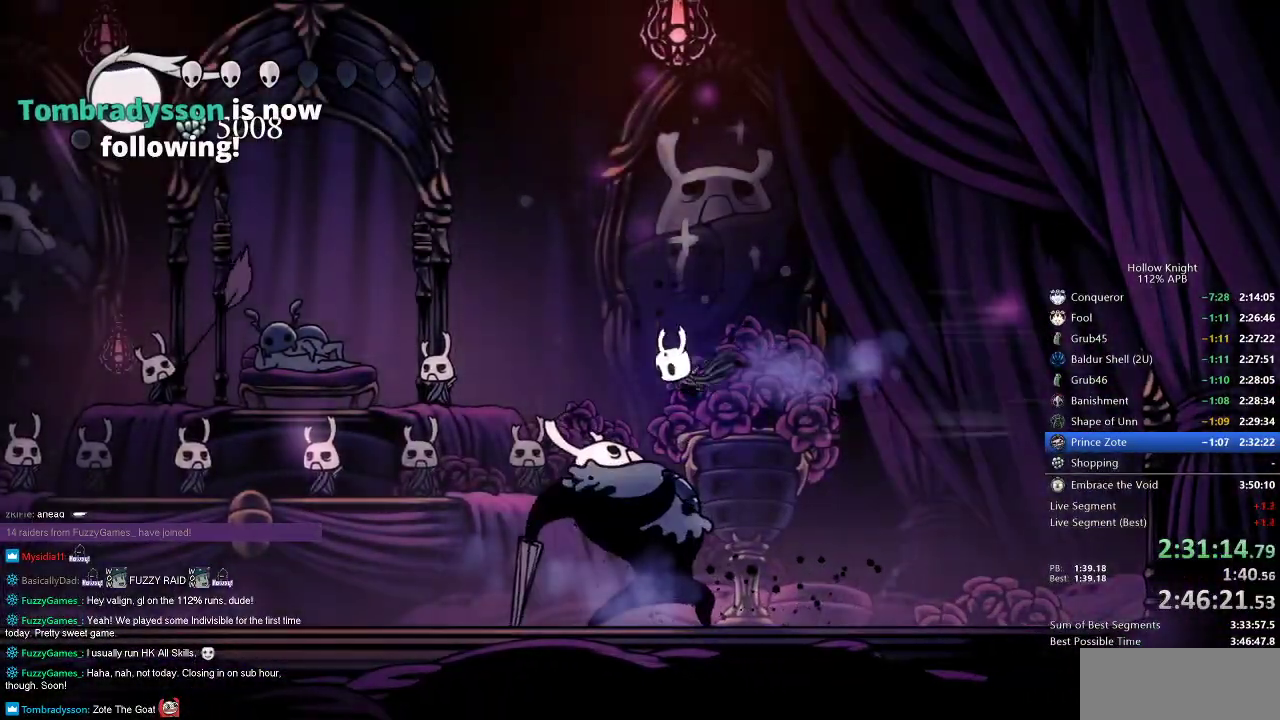
{"keys": ["left"], "events": []}
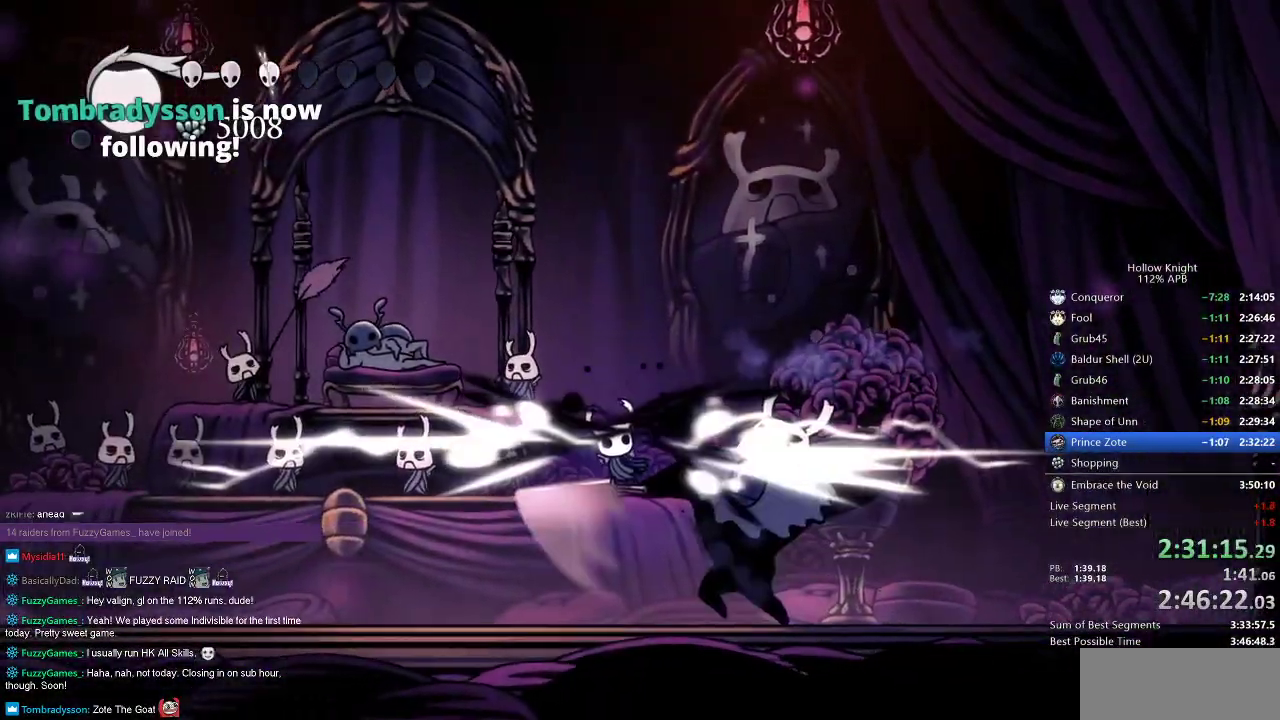
{"keys": ["down", "right"], "events": [[234, "left", "up"], [234, "right", "down"], [334, "down", "down"]]}
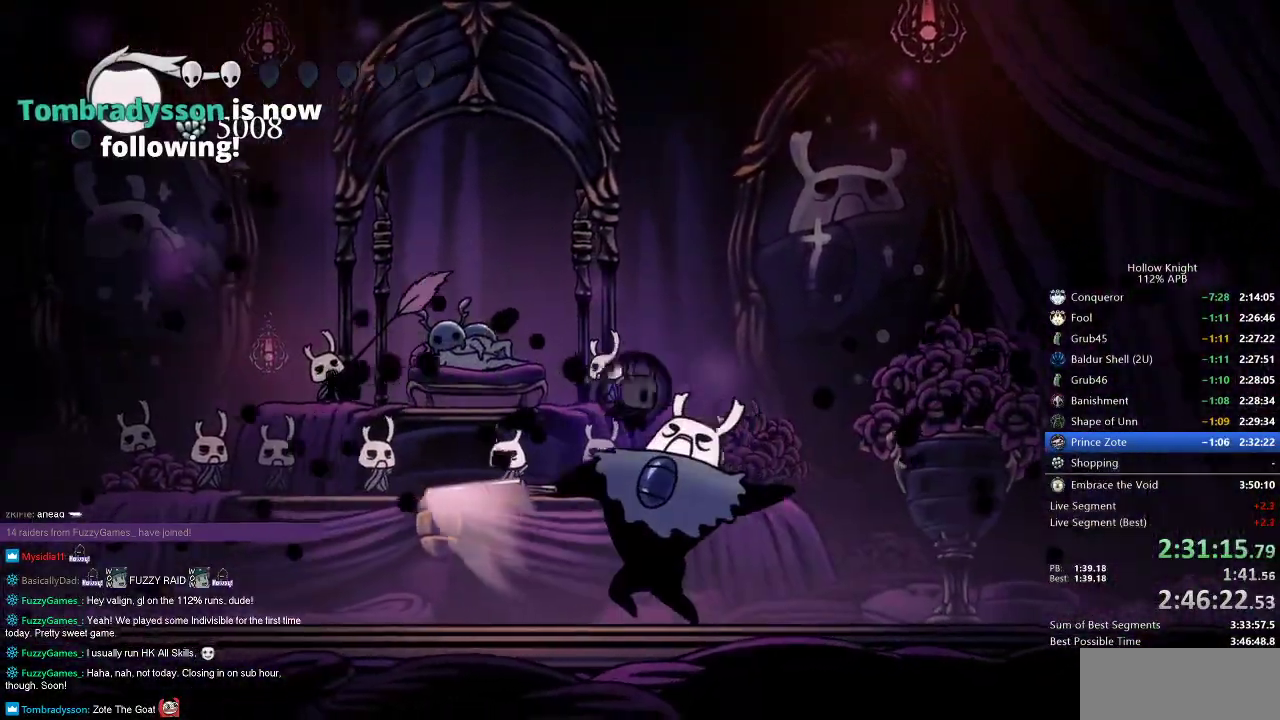
{"keys": ["down", "left"], "events": [[34, "nail", "down"], [100, "right", "up"], [134, "left", "down"], [184, "nail", "up"]]}
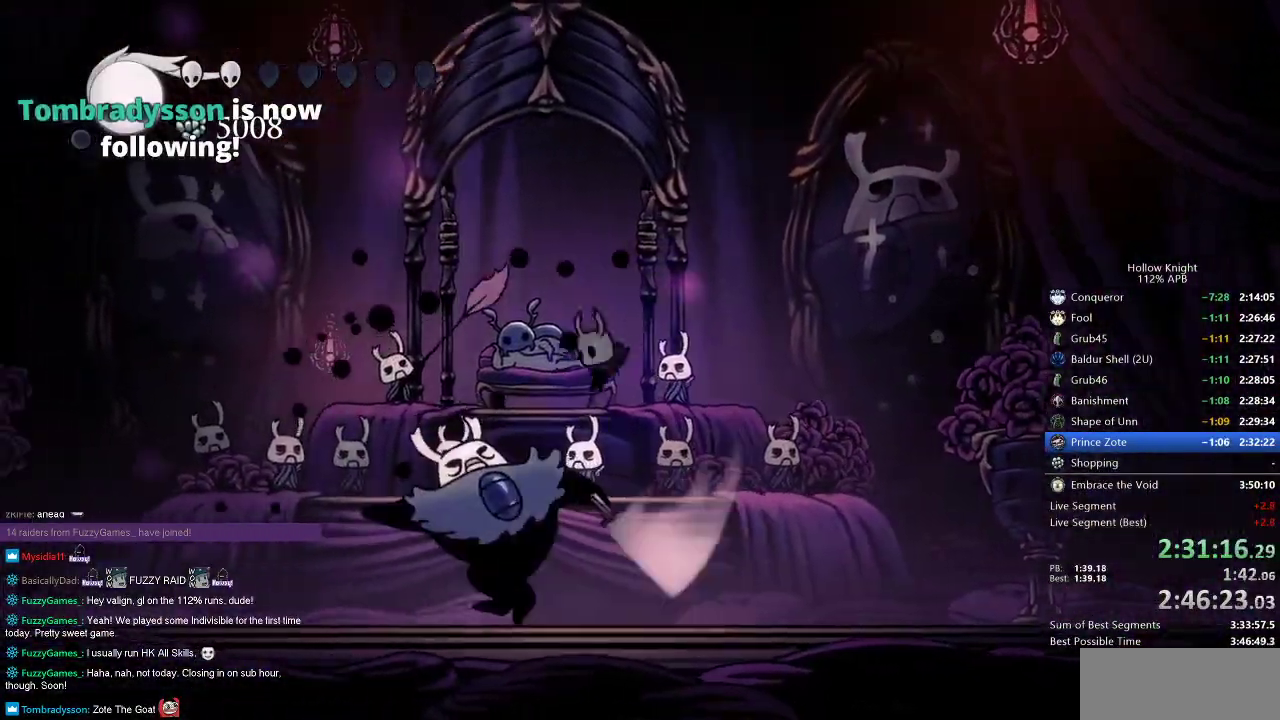
{"keys": ["down", "jump", "right"], "events": [[100, "nail", "down"], [183, "left", "up"], [233, "nail", "up"], [283, "right", "down"], [467, "jump", "down"]]}
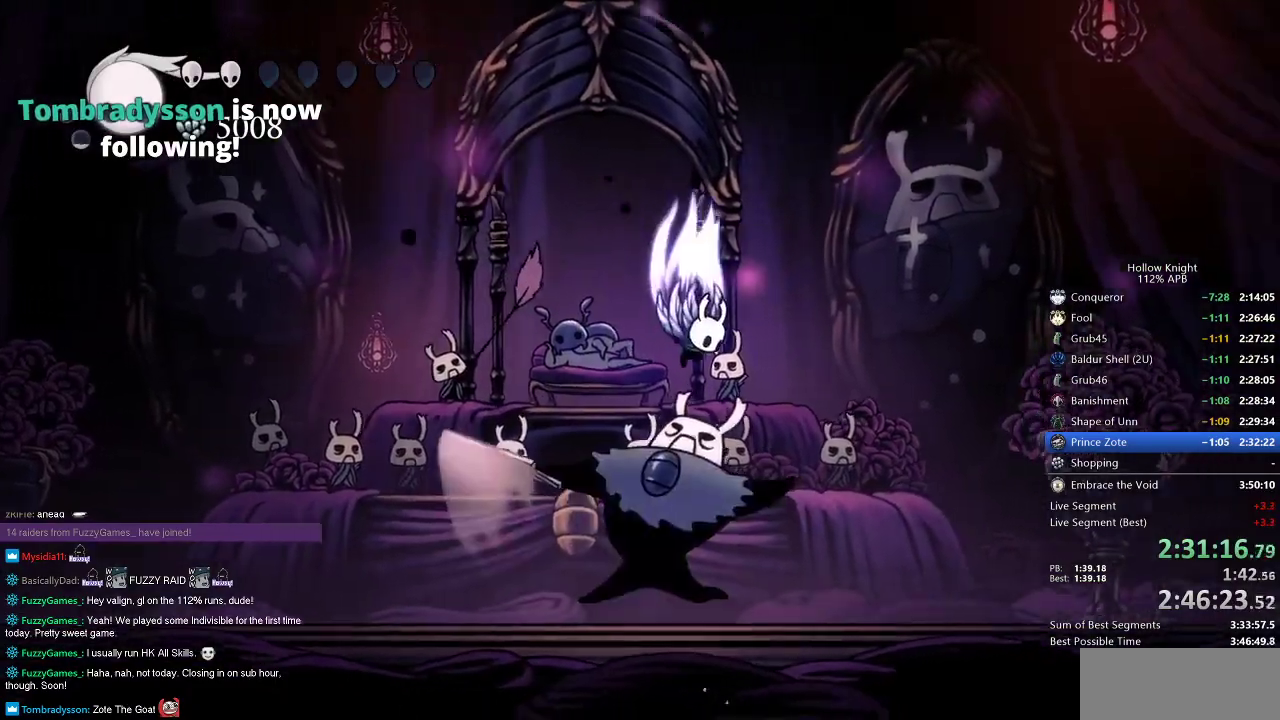
{"keys": ["down", "left"], "events": [[34, "right", "up"], [350, "left", "down"], [451, "jump", "up"]]}
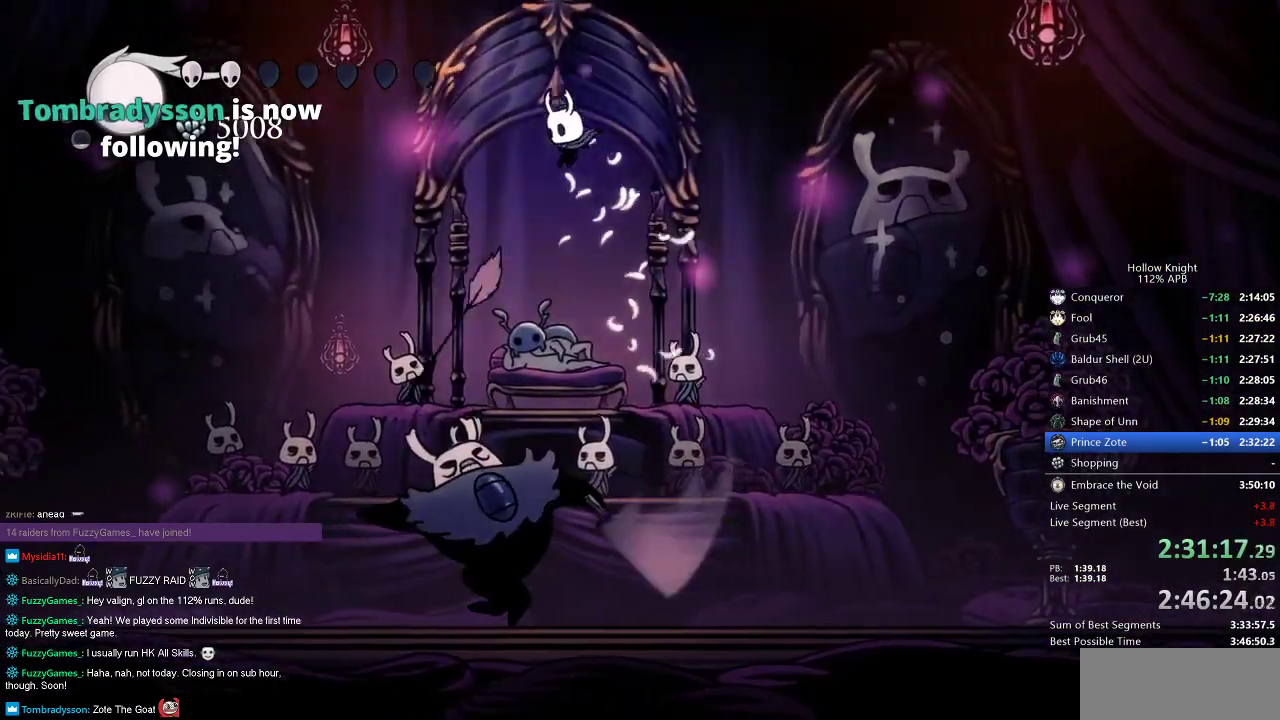
{"keys": ["down"], "events": [[100, "left", "up"], [233, "spell", "down"], [417, "spell", "up"]]}
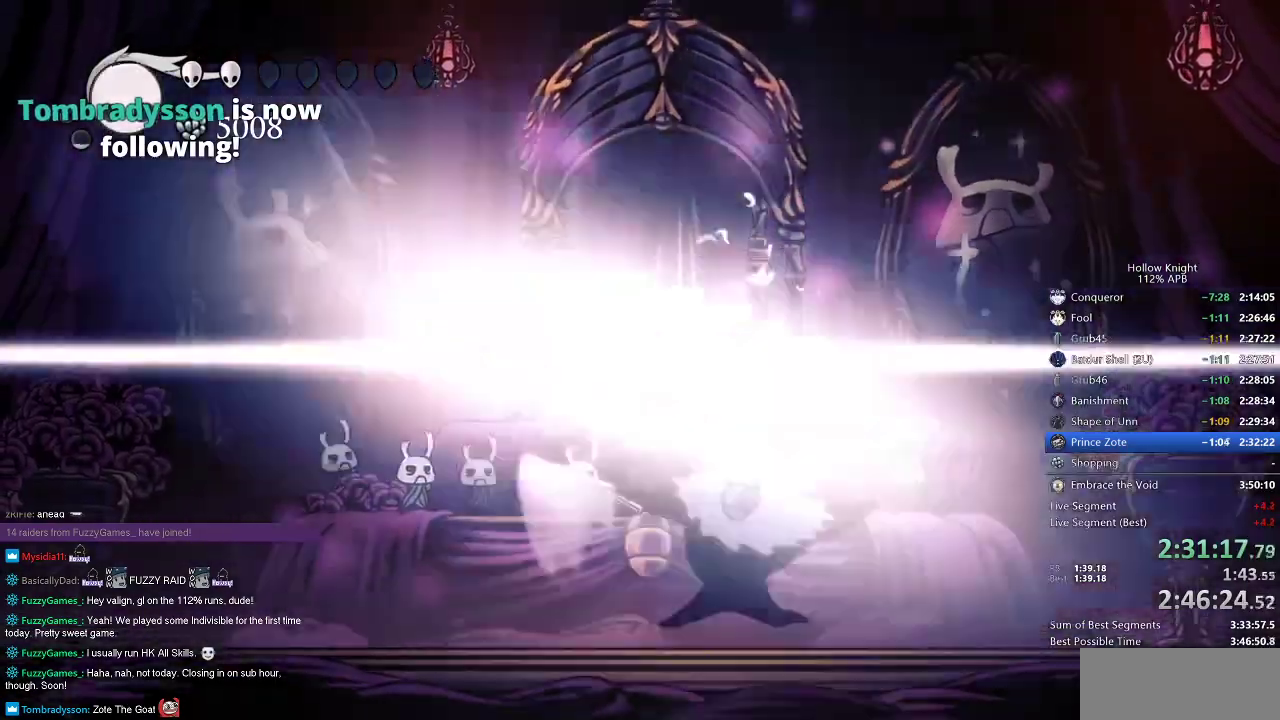
{"keys": [], "events": [[351, "down", "up"]]}
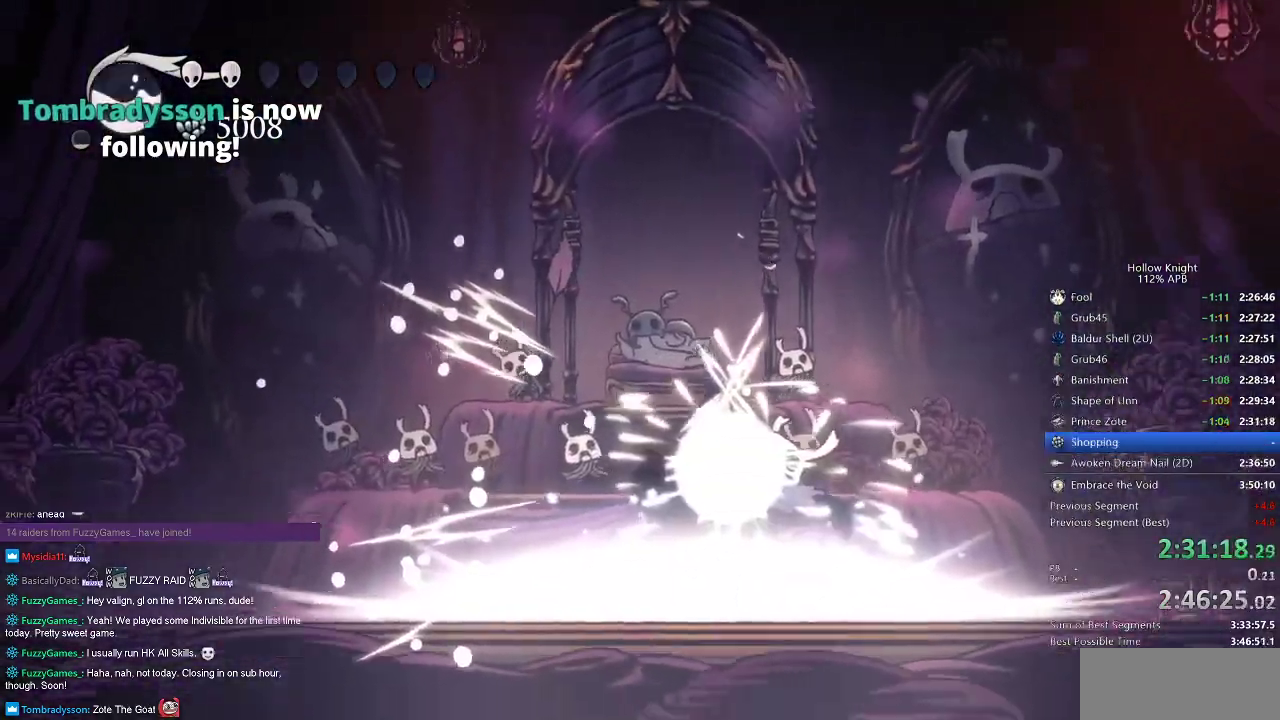
{"keys": [], "events": []}
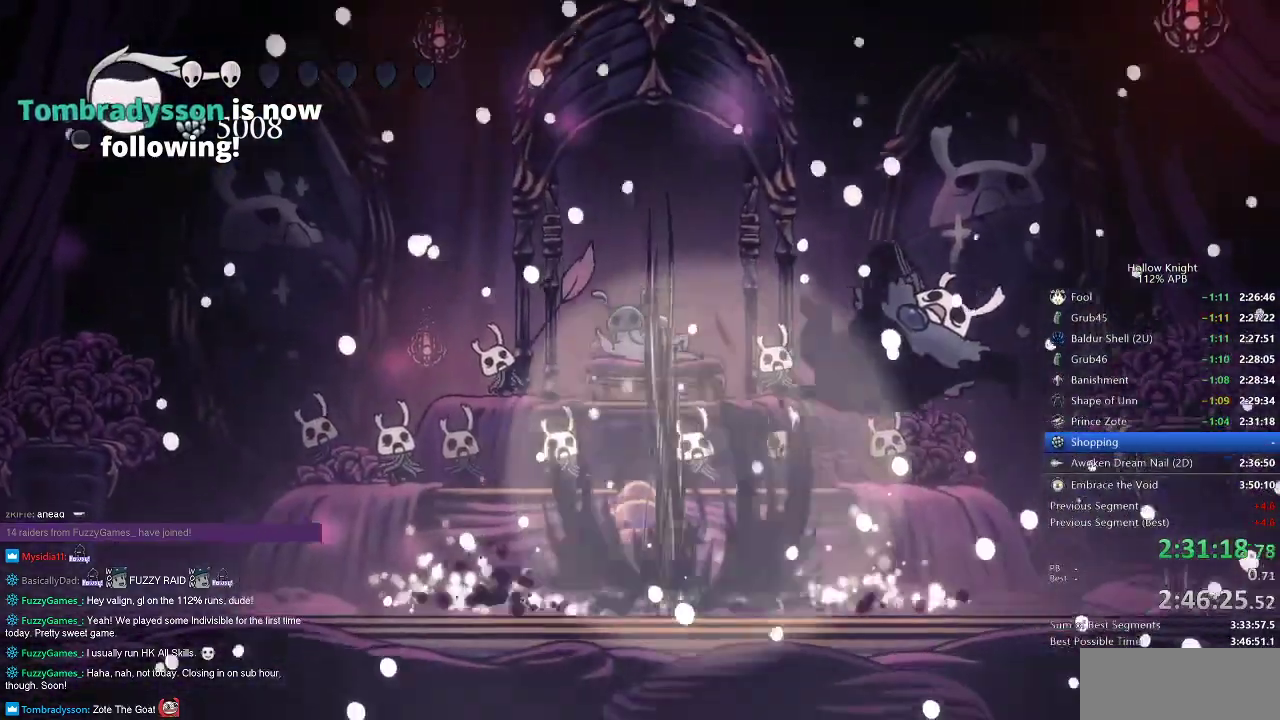
{"keys": ["heal"], "events": [[417, "heal", "down"]]}
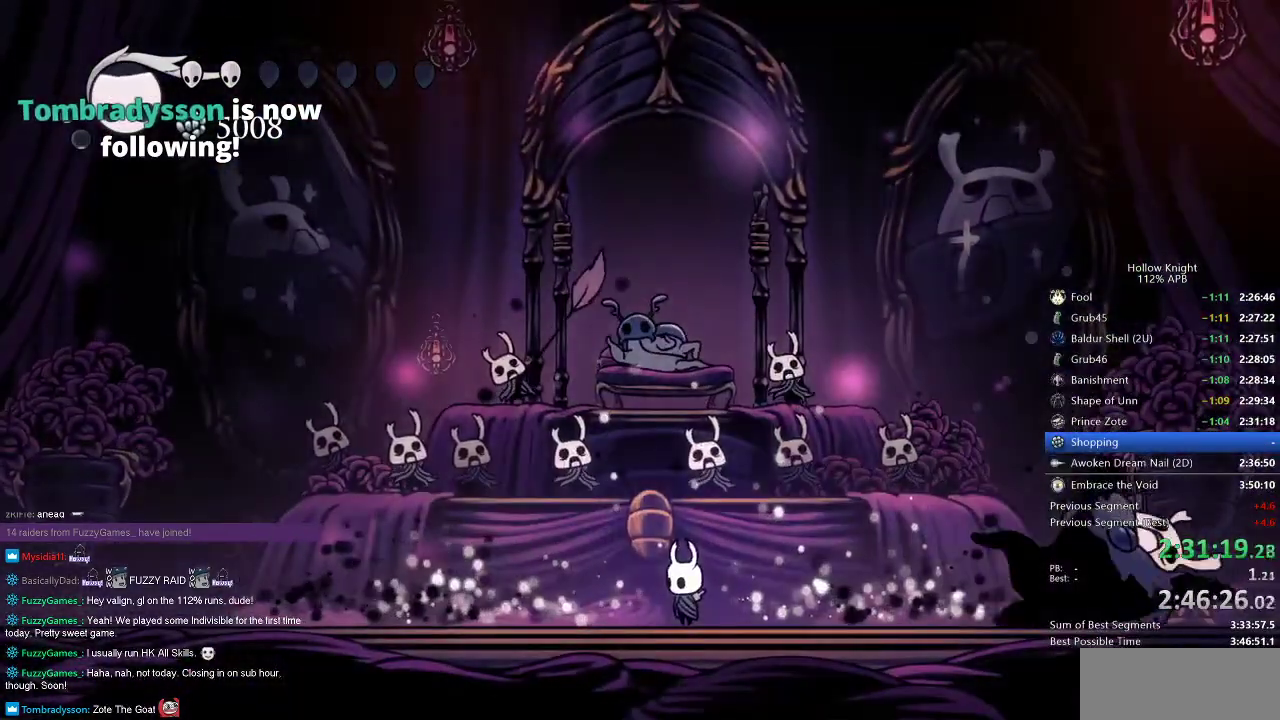
{"keys": ["heal"], "events": []}
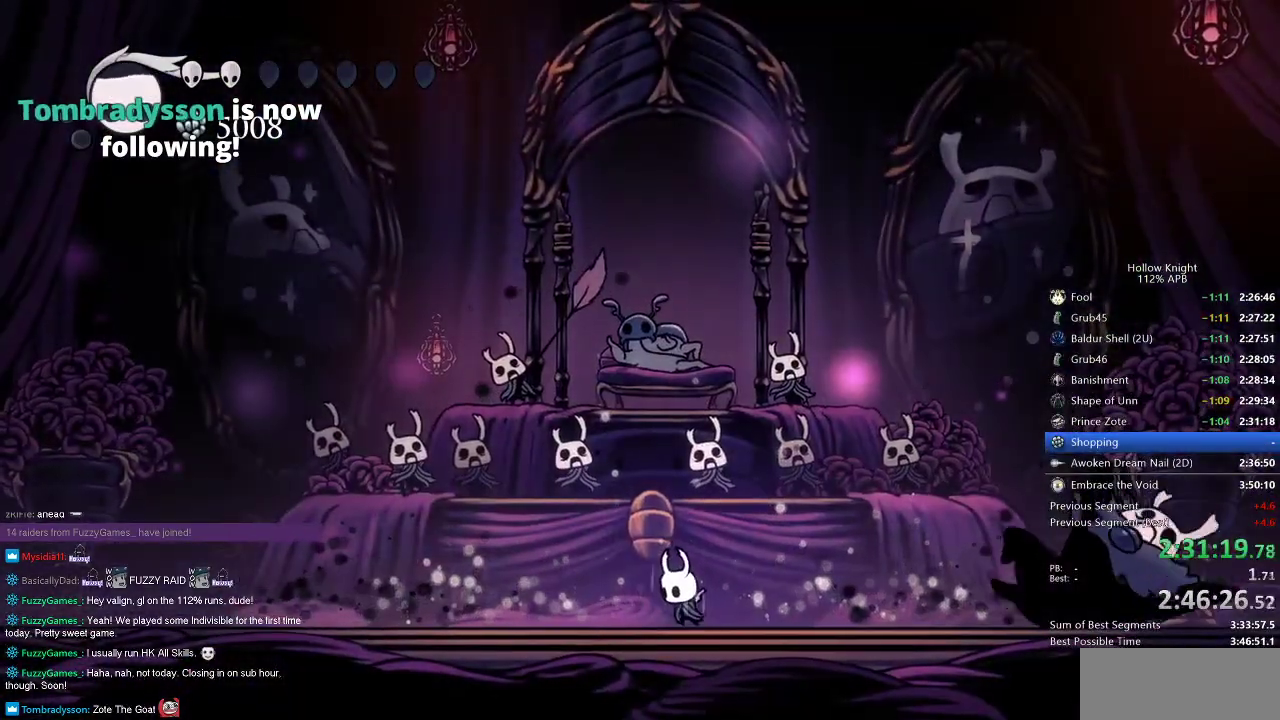
{"keys": ["heal"], "events": []}
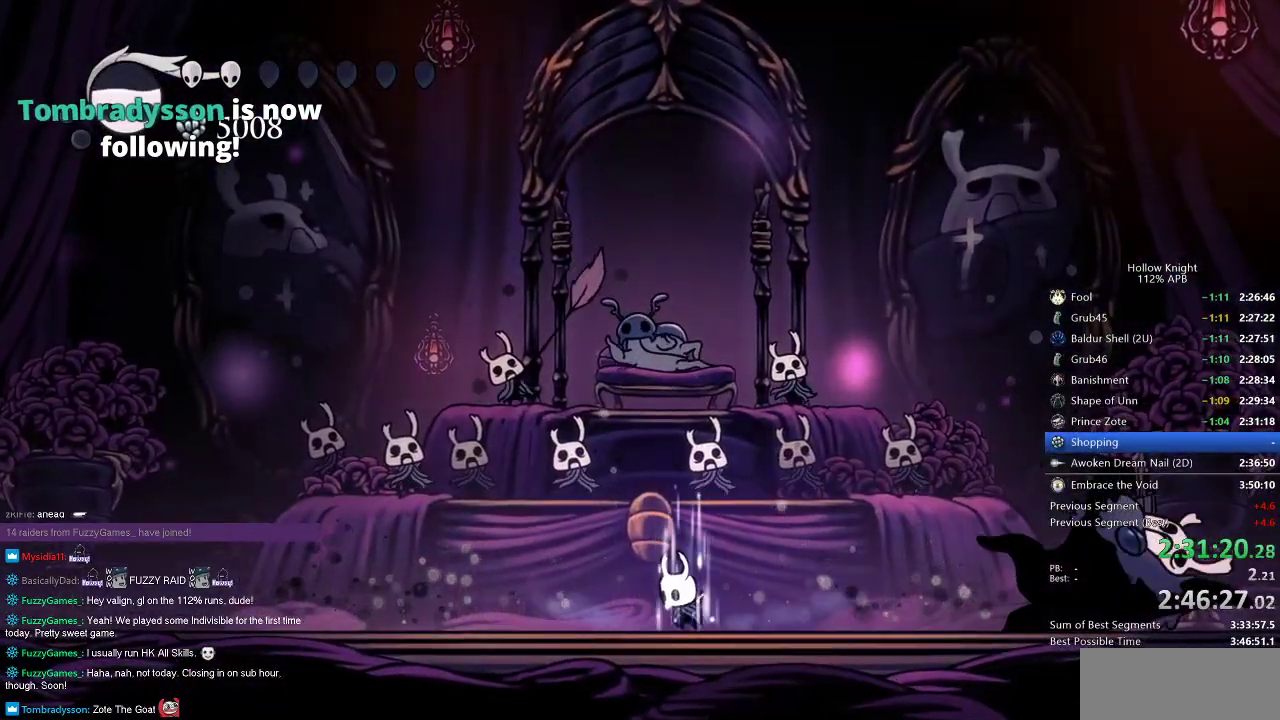
{"keys": ["heal"], "events": []}
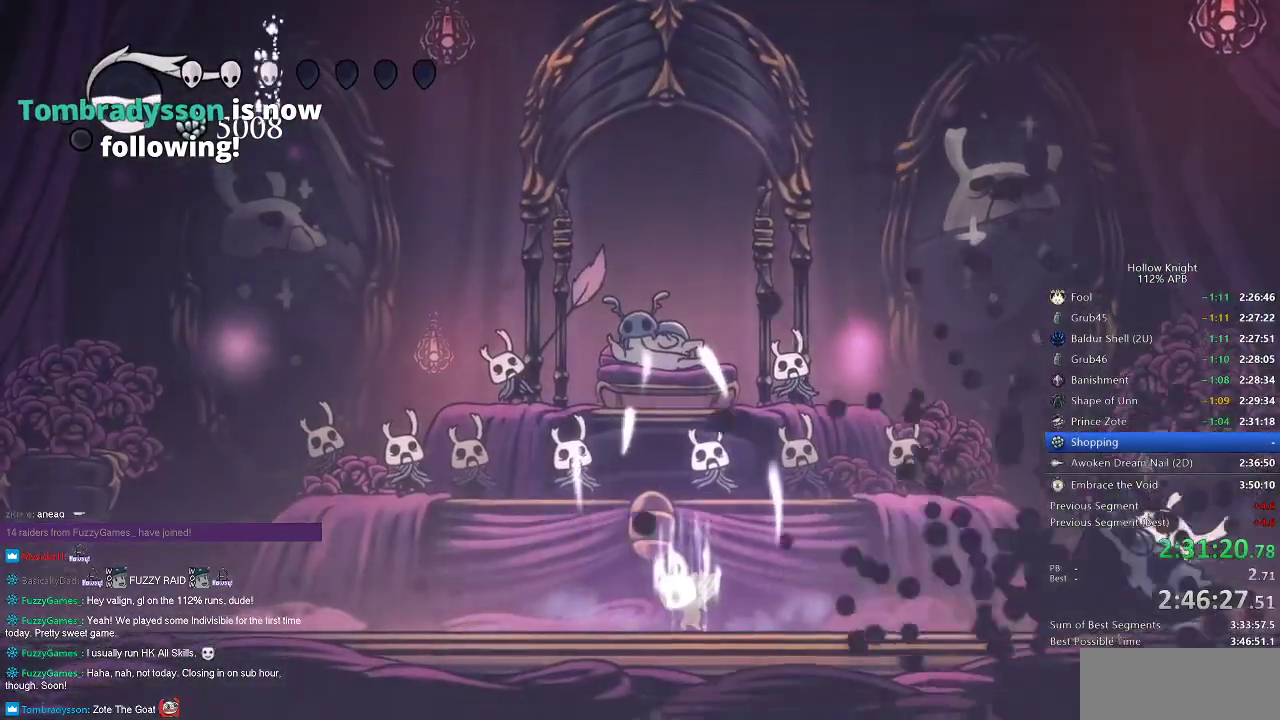
{"keys": ["dnail", "up"], "events": [[100, "heal", "up"], [367, "dnail", "down"], [467, "up", "down"]]}
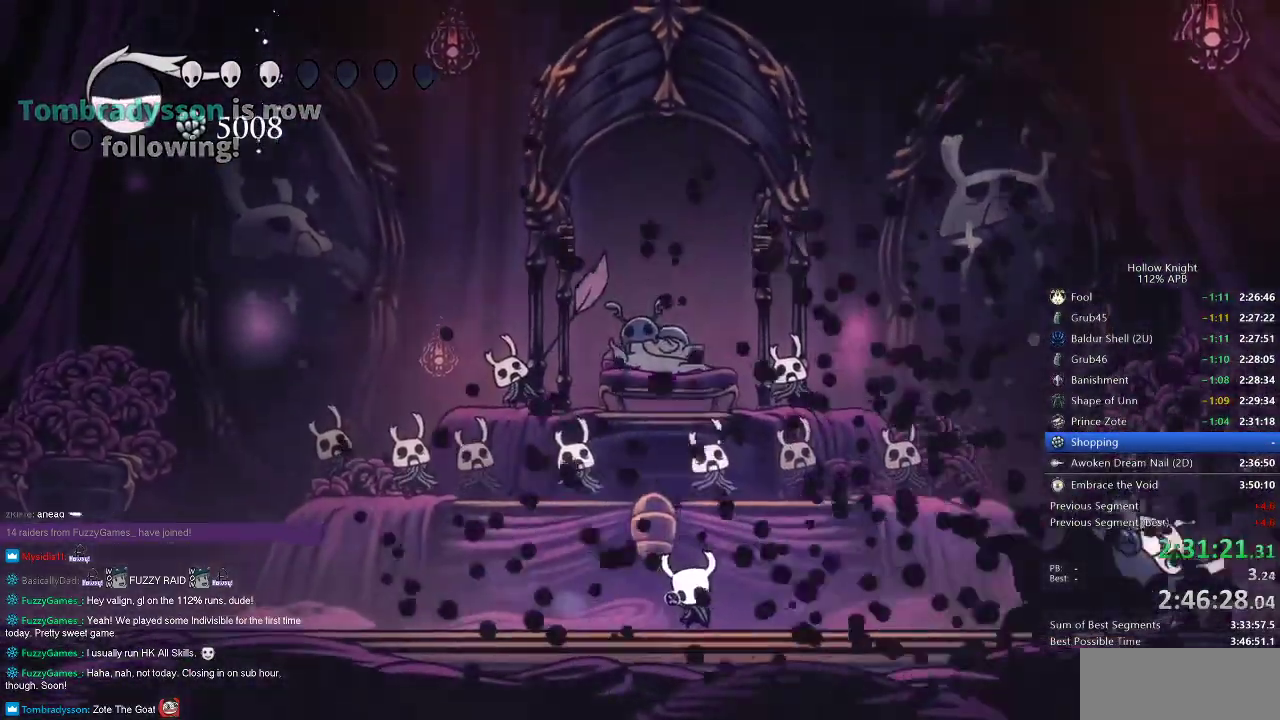
{"keys": ["dnail", "up"], "events": []}
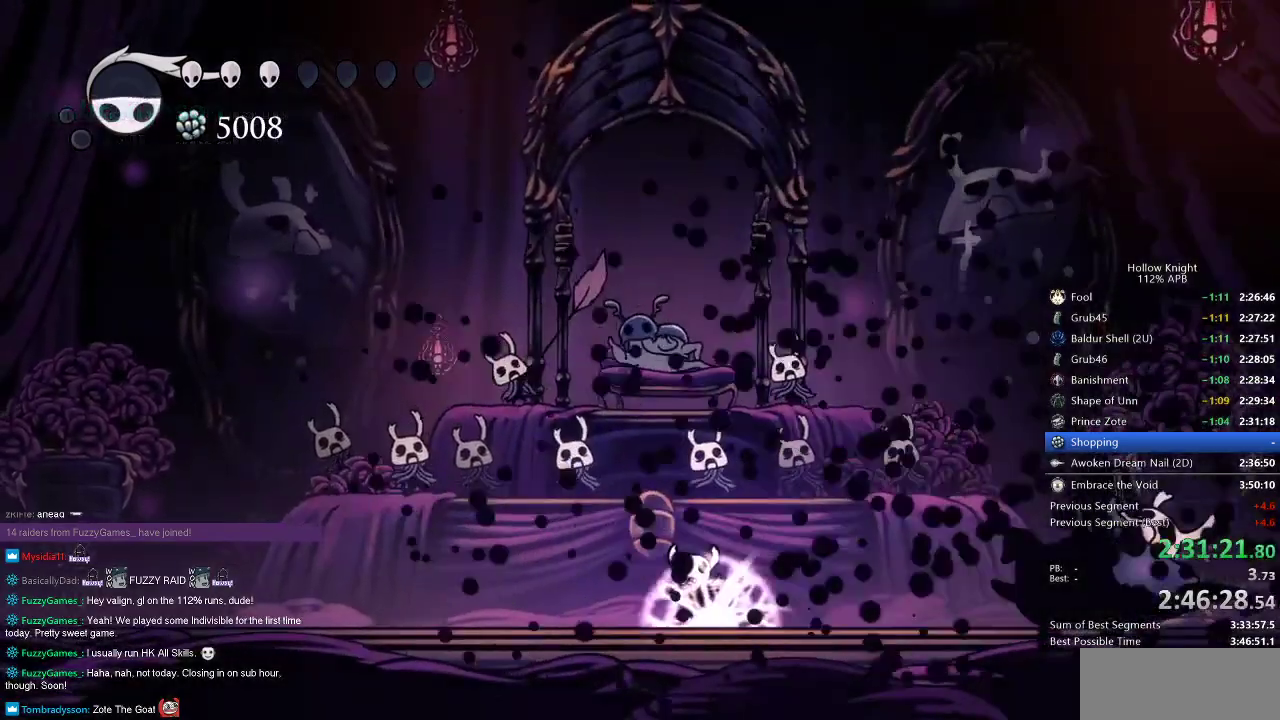
{"keys": ["dnail", "up"], "events": []}
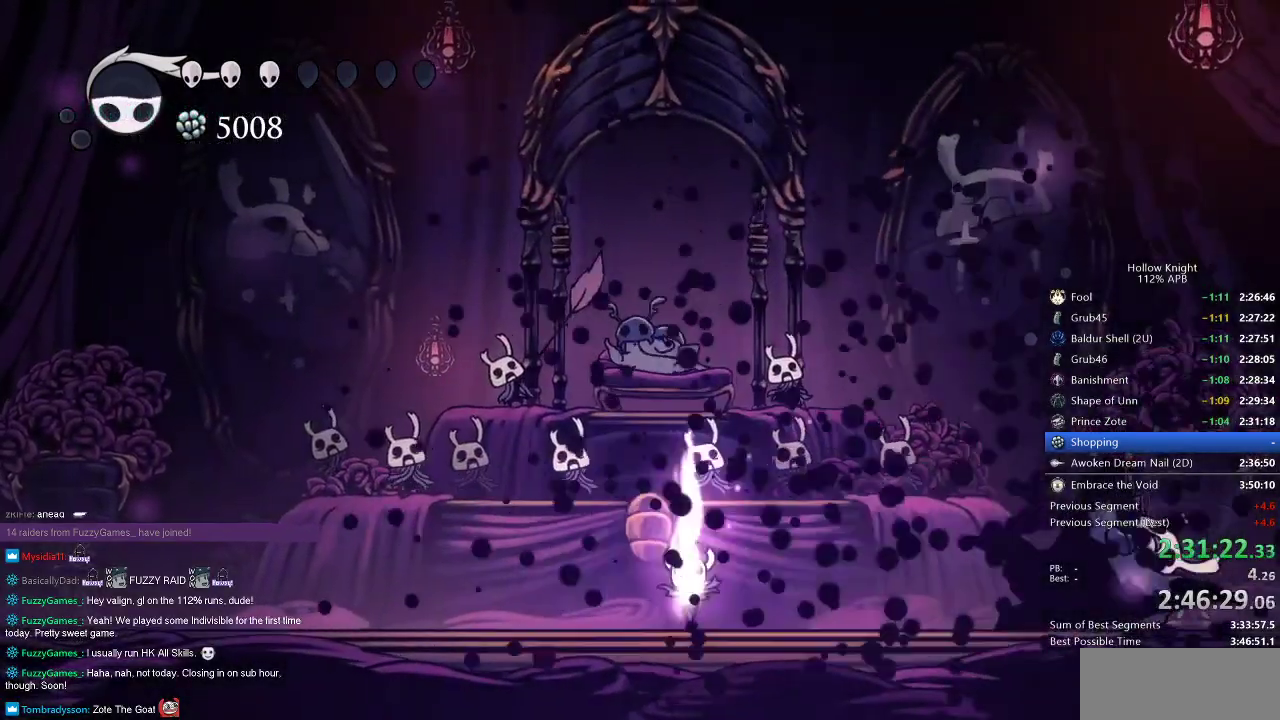
{"keys": ["dnail", "up"], "events": []}
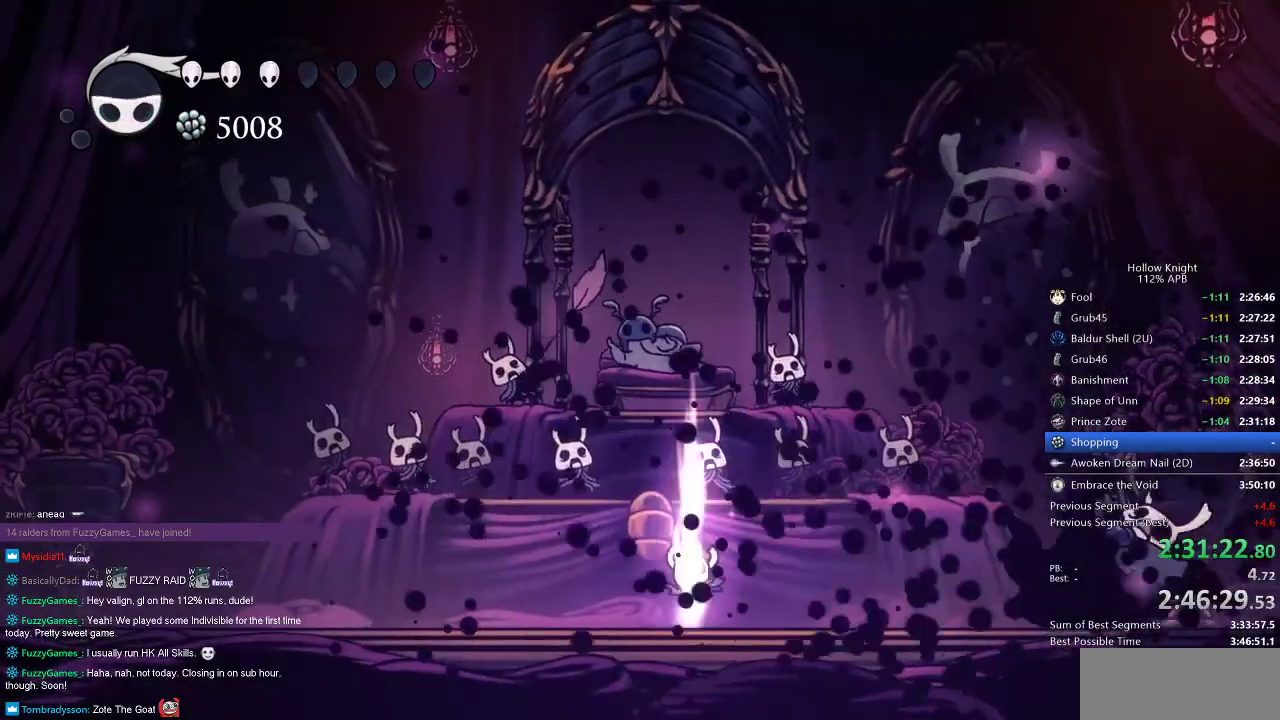
{"keys": ["dnail", "up"], "events": []}
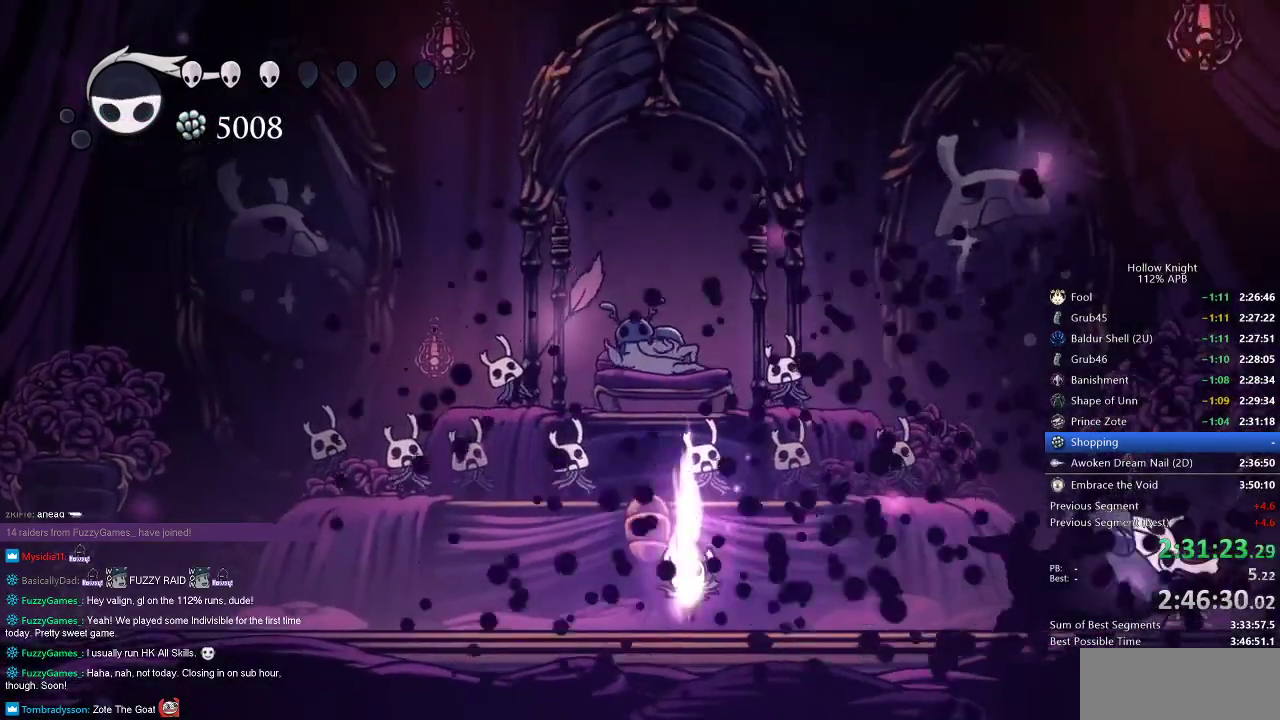
{"keys": ["dnail", "up"], "events": []}
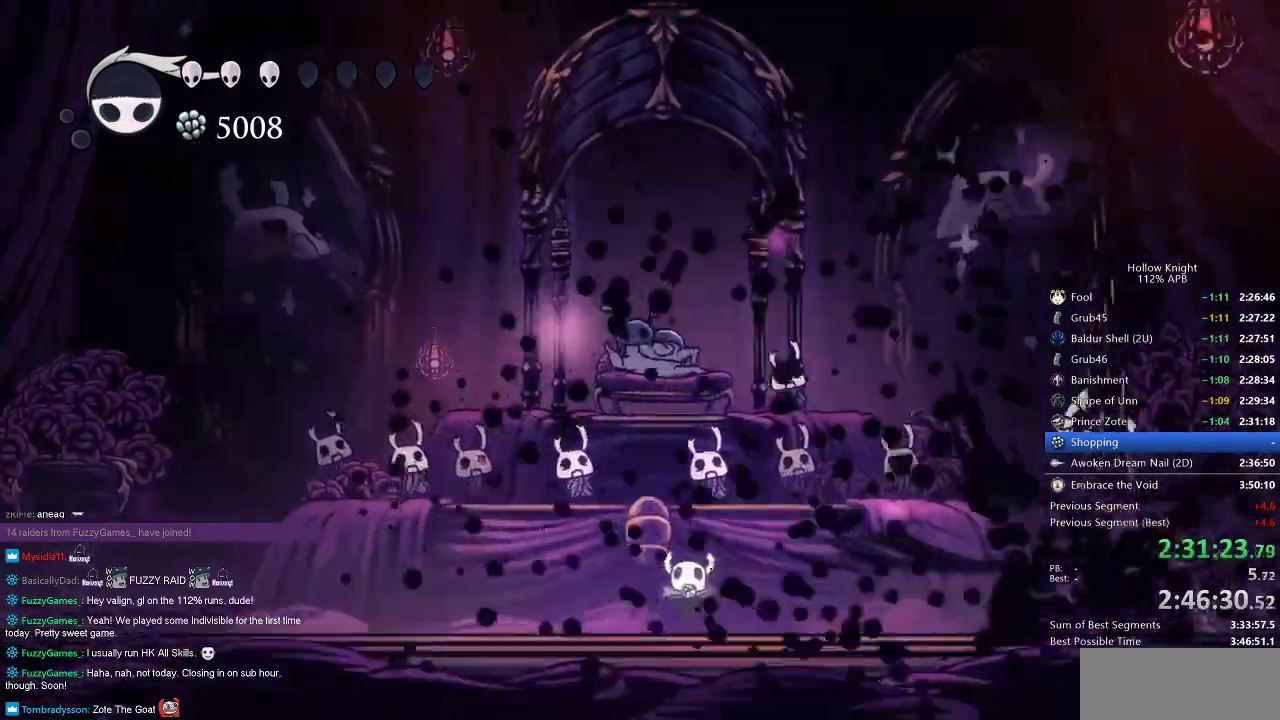
{"keys": ["dnail", "up"], "events": []}